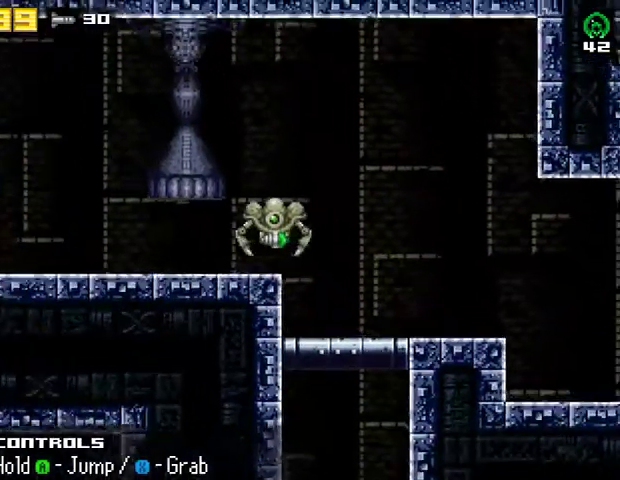
Gameplay with a controller (PlayStation layout); each line is a JSON object with the inputs held at the frame after it. "events" lists button and stick changes between this image and that frame as [ms after this image, input, new state], when the widget could be followed in between. Not read: R1 left_stick.
{"buttons": ["DPAD_LEFT"], "right_stick": "center", "events": [[100, "CROSS", "down"], [233, "CROSS", "up"]]}
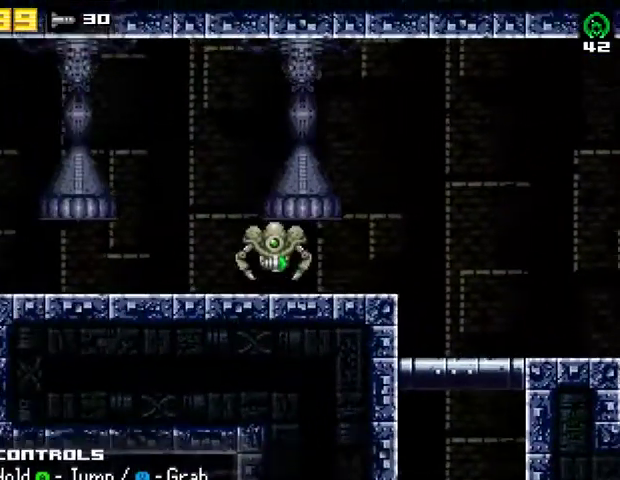
{"buttons": ["CROSS", "DPAD_LEFT"], "right_stick": "center", "events": [[67, "CROSS", "down"], [167, "CROSS", "up"], [500, "CROSS", "down"]]}
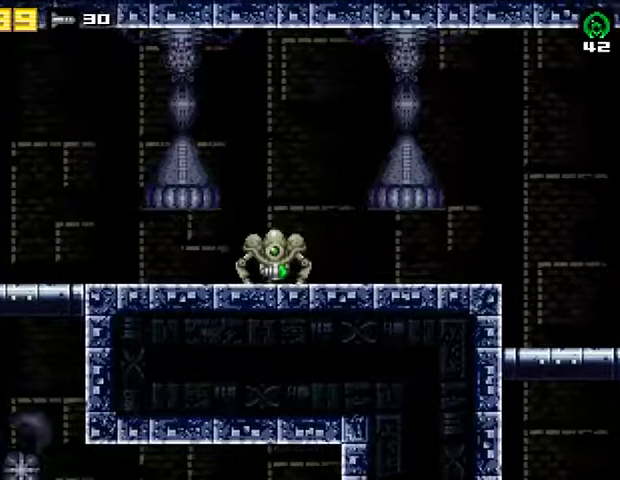
{"buttons": ["DPAD_RIGHT"], "right_stick": "center", "events": [[133, "CROSS", "up"], [400, "SQUARE", "down"], [433, "DPAD_LEFT", "up"], [500, "DPAD_RIGHT", "down"], [500, "SQUARE", "up"]]}
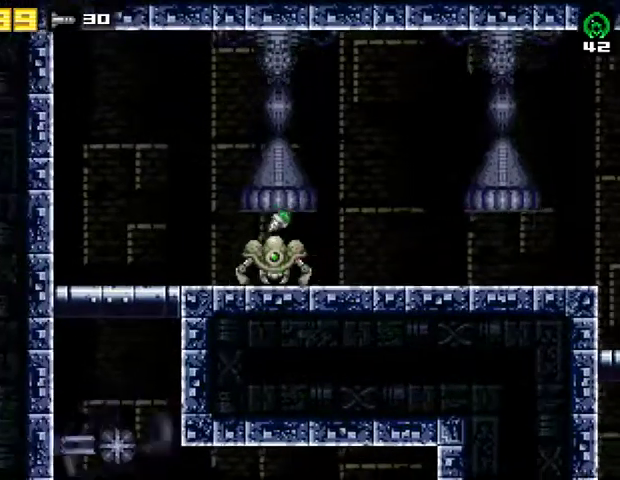
{"buttons": ["DPAD_RIGHT"], "right_stick": "center", "events": [[100, "CROSS", "down"], [233, "CROSS", "up"]]}
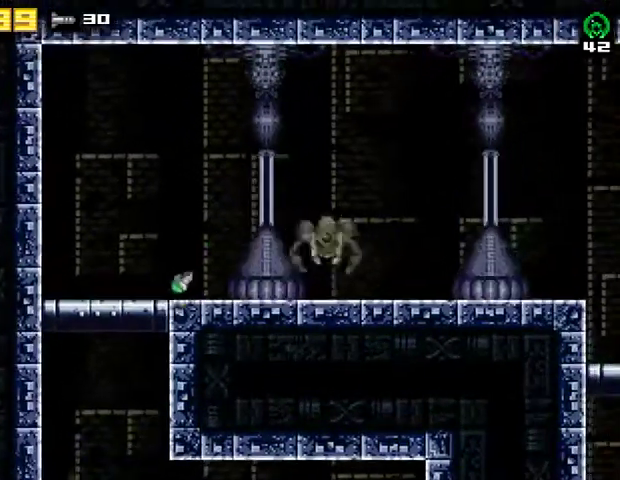
{"buttons": ["DPAD_RIGHT"], "right_stick": "center", "events": []}
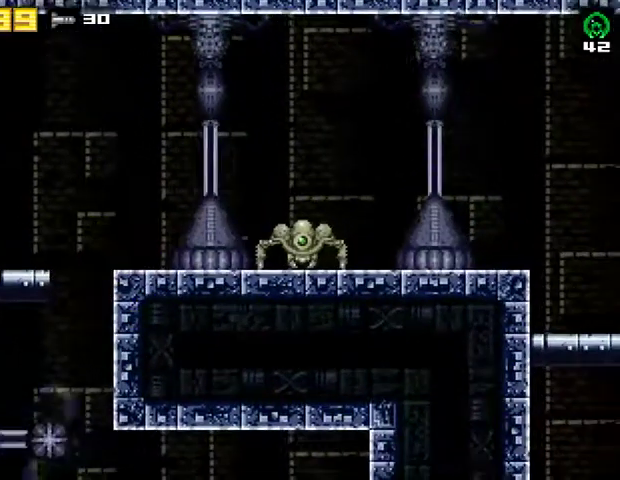
{"buttons": ["DPAD_RIGHT"], "right_stick": "center", "events": [[167, "CROSS", "down"], [300, "CROSS", "up"]]}
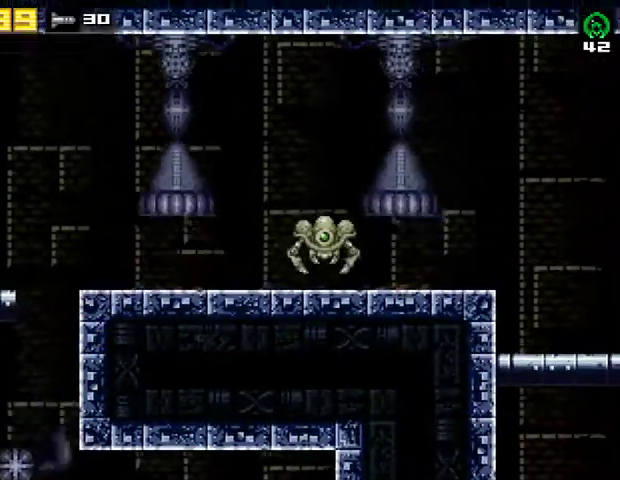
{"buttons": ["DPAD_RIGHT"], "right_stick": "center", "events": [[100, "CROSS", "down"], [233, "CROSS", "up"]]}
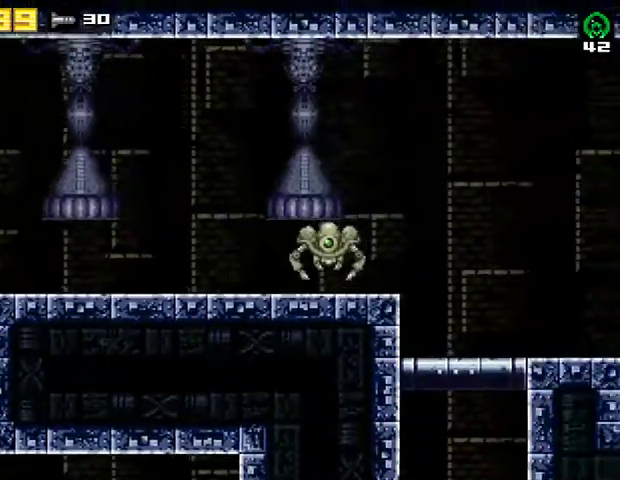
{"buttons": ["DPAD_RIGHT"], "right_stick": "center", "events": [[33, "CROSS", "down"], [200, "CROSS", "up"]]}
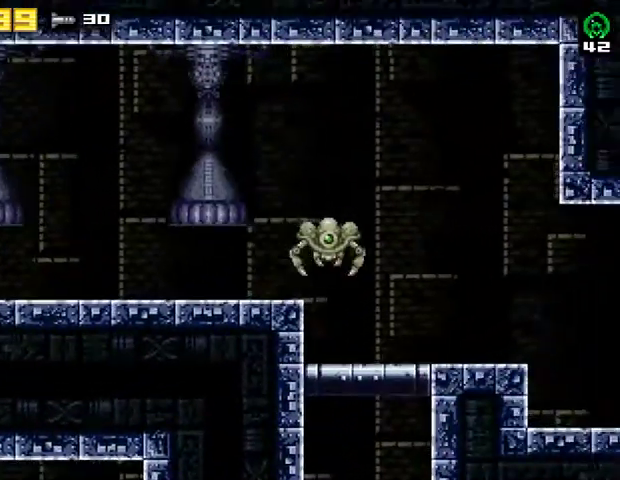
{"buttons": ["CROSS", "DPAD_RIGHT"], "right_stick": "center", "events": [[233, "CROSS", "down"], [367, "CROSS", "up"], [500, "CROSS", "down"]]}
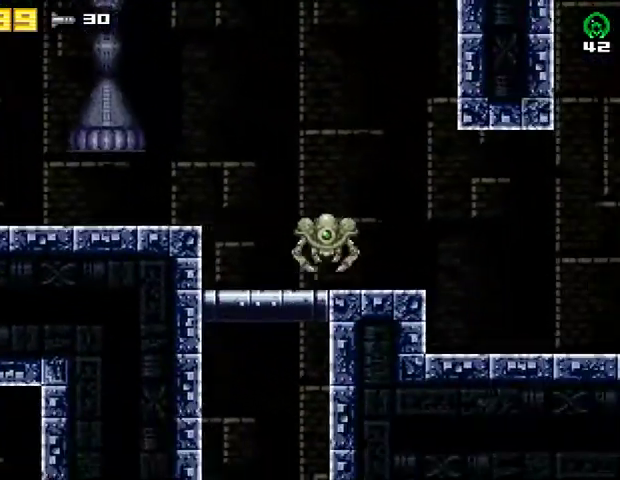
{"buttons": ["CROSS", "DPAD_RIGHT"], "right_stick": "center", "events": []}
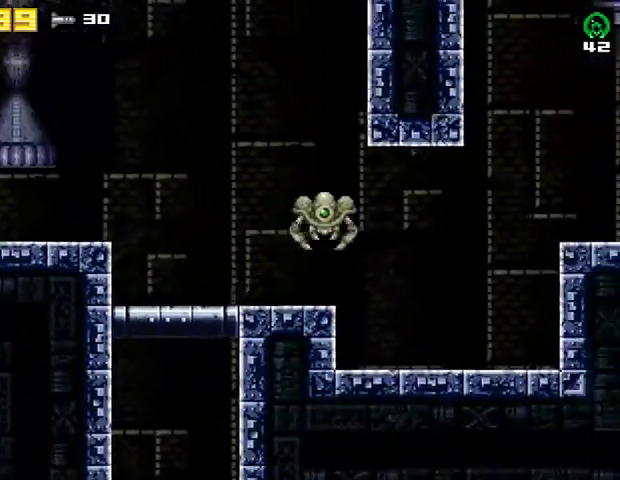
{"buttons": ["CROSS", "DPAD_RIGHT"], "right_stick": "center", "events": []}
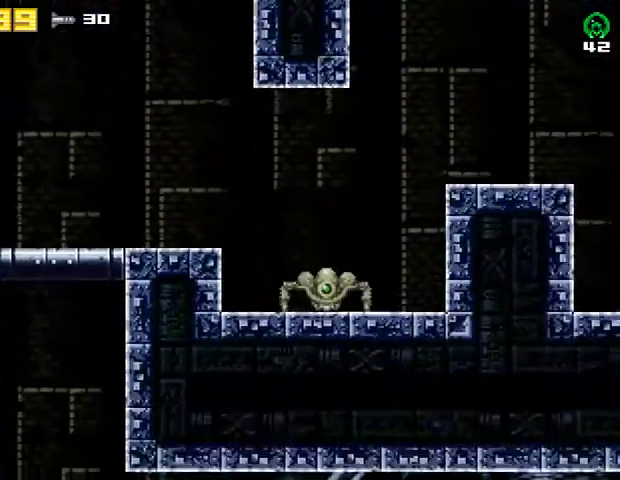
{"buttons": ["CROSS", "DPAD_RIGHT"], "right_stick": "center", "events": []}
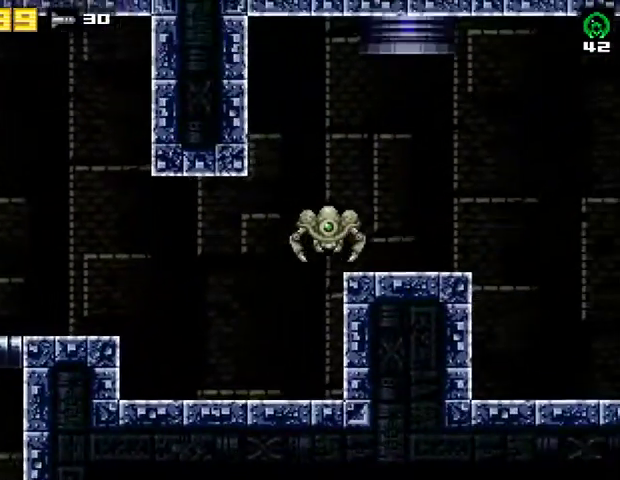
{"buttons": ["CROSS", "DPAD_RIGHT"], "right_stick": "center", "events": []}
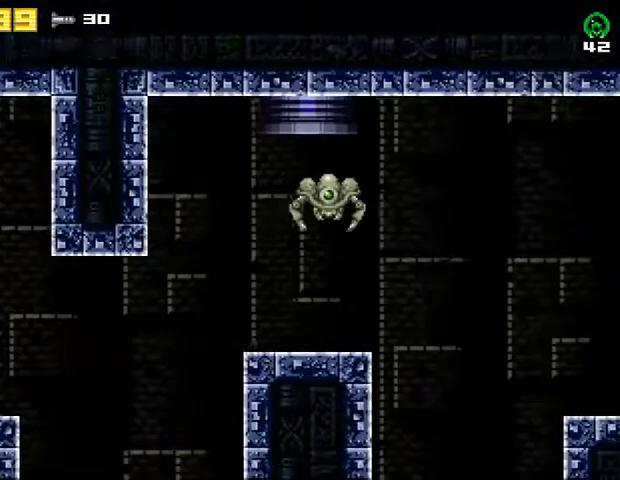
{"buttons": ["CROSS", "DPAD_RIGHT"], "right_stick": "center", "events": []}
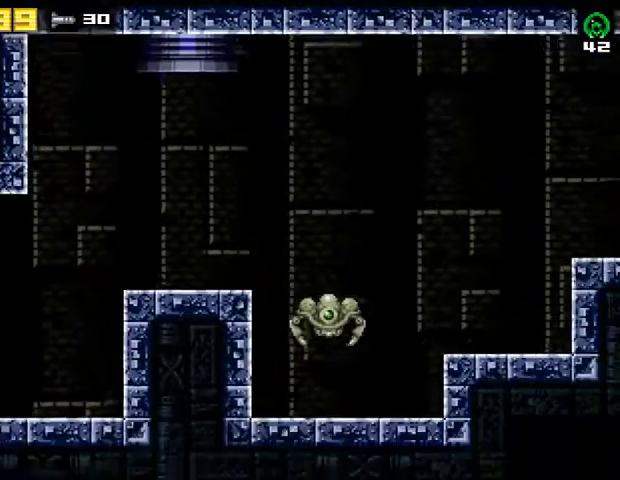
{"buttons": ["CROSS", "DPAD_RIGHT"], "right_stick": "center", "events": [[167, "CROSS", "up"], [267, "CROSS", "down"]]}
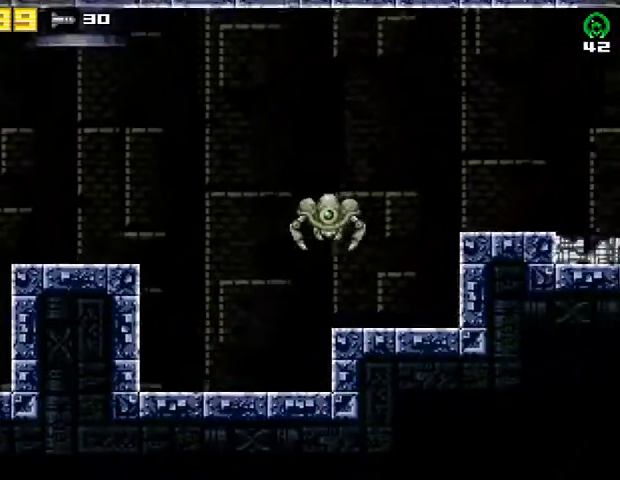
{"buttons": ["DPAD_RIGHT"], "right_stick": "center", "events": [[400, "CROSS", "up"]]}
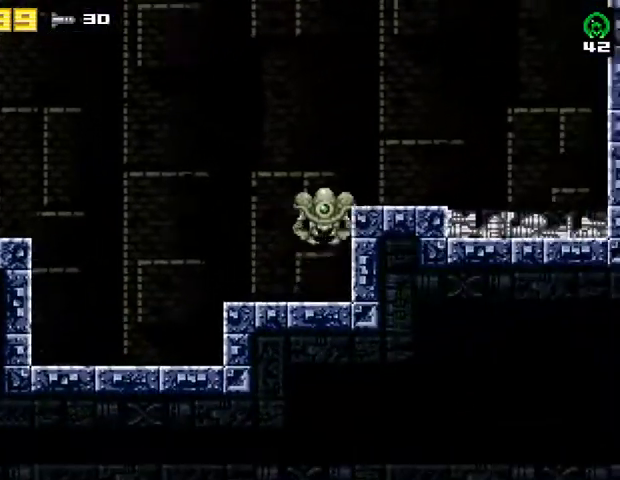
{"buttons": ["CROSS", "DPAD_RIGHT"], "right_stick": "center", "events": [[500, "CROSS", "down"]]}
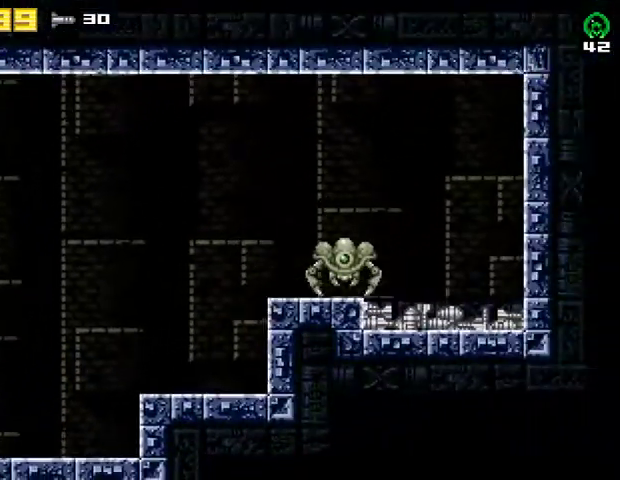
{"buttons": ["DPAD_LEFT"], "right_stick": "center", "events": [[100, "CROSS", "up"], [167, "SQUARE", "down"], [233, "DPAD_RIGHT", "up"], [233, "SQUARE", "up"], [267, "DPAD_LEFT", "down"], [367, "CROSS", "down"], [467, "CROSS", "up"]]}
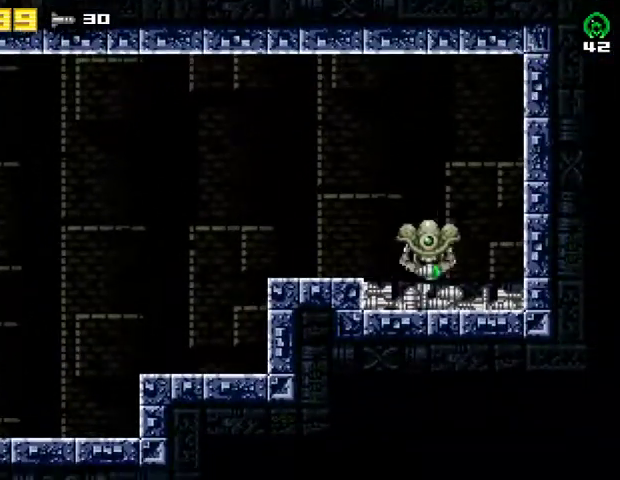
{"buttons": ["DPAD_LEFT"], "right_stick": "center", "events": [[267, "CROSS", "down"], [400, "CROSS", "up"]]}
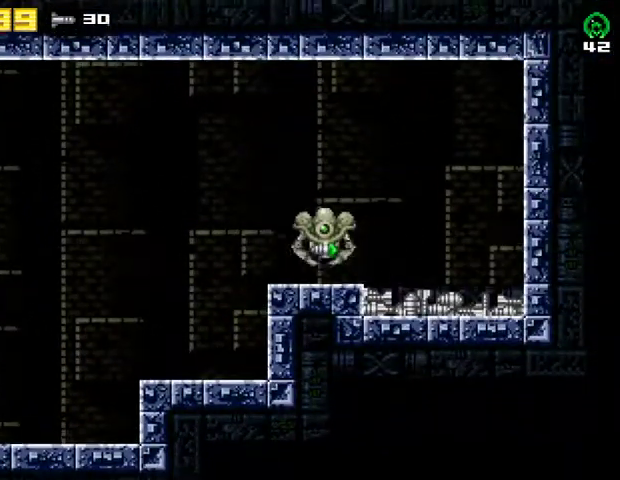
{"buttons": ["CROSS", "DPAD_LEFT"], "right_stick": "center", "events": [[300, "CROSS", "down"]]}
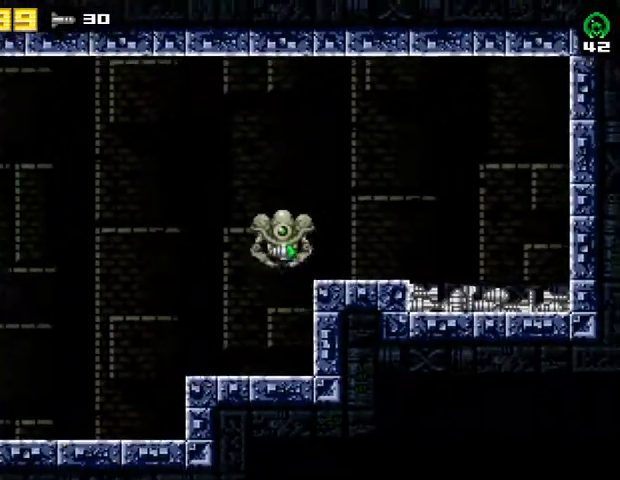
{"buttons": ["CROSS", "DPAD_LEFT"], "right_stick": "center", "events": []}
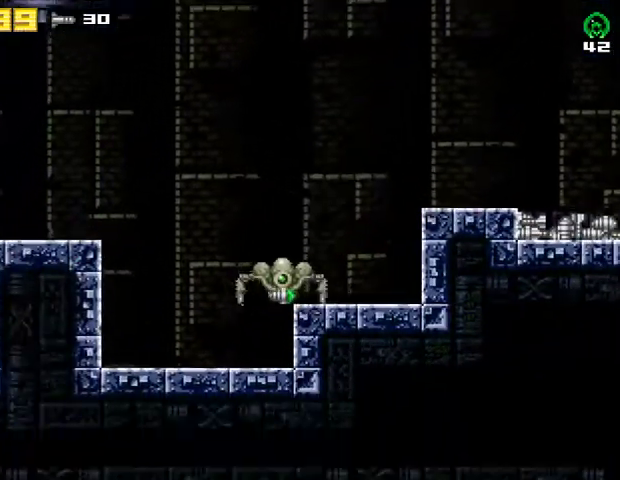
{"buttons": ["CROSS", "DPAD_LEFT"], "right_stick": "center", "events": [[133, "CROSS", "up"], [200, "CROSS", "down"]]}
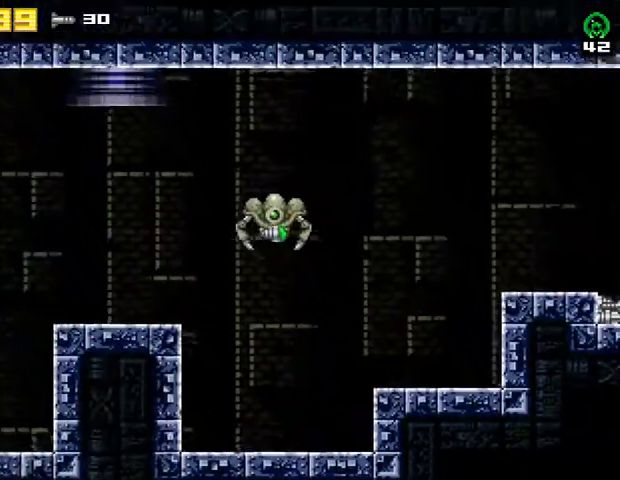
{"buttons": ["CROSS", "DPAD_LEFT"], "right_stick": "center", "events": [[433, "CROSS", "up"], [500, "CROSS", "down"]]}
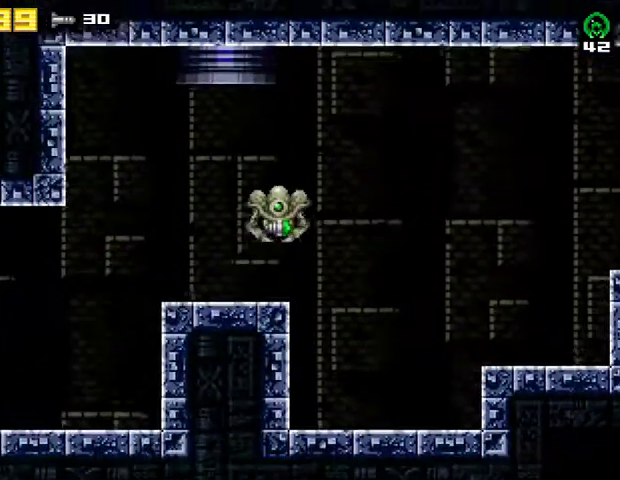
{"buttons": ["CROSS", "DPAD_LEFT"], "right_stick": "center", "events": []}
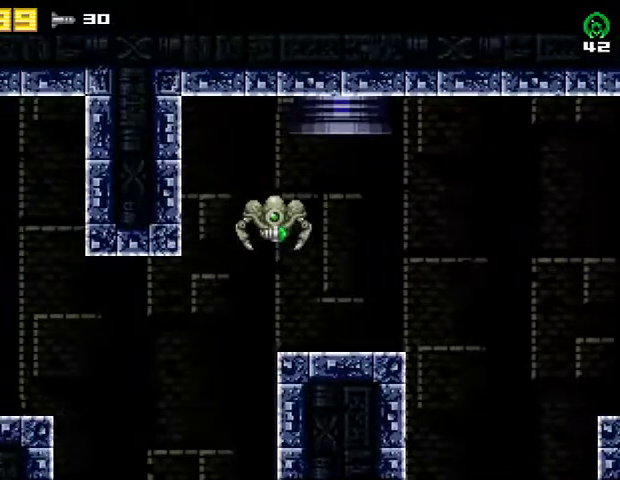
{"buttons": ["DPAD_LEFT"], "right_stick": "center", "events": [[433, "CROSS", "up"]]}
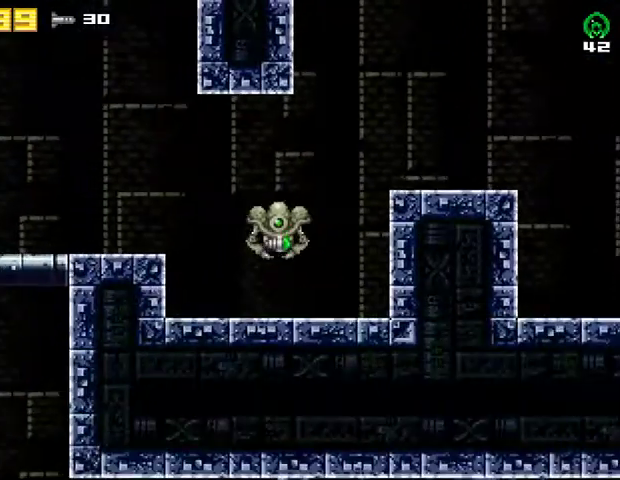
{"buttons": ["DPAD_LEFT"], "right_stick": "center", "events": []}
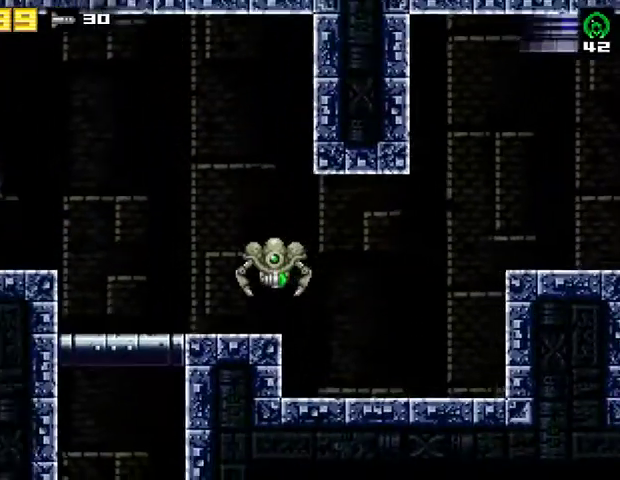
{"buttons": ["CROSS", "DPAD_RIGHT"], "right_stick": "center", "events": [[100, "SQUARE", "down"], [133, "DPAD_LEFT", "up"], [200, "DPAD_RIGHT", "down"], [200, "SQUARE", "up"], [300, "CROSS", "down"]]}
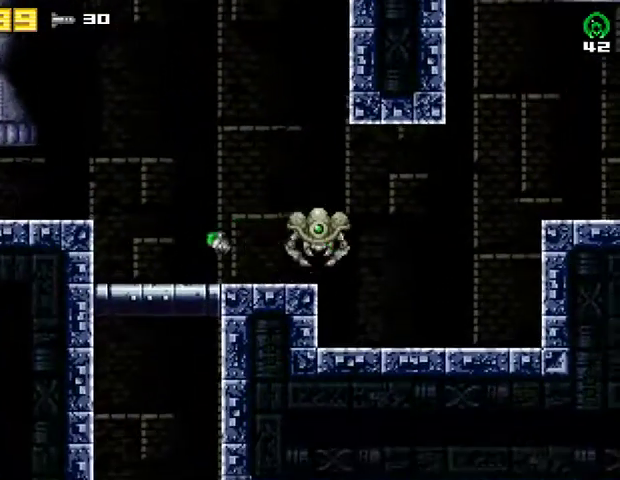
{"buttons": ["CROSS", "DPAD_RIGHT"], "right_stick": "center", "events": []}
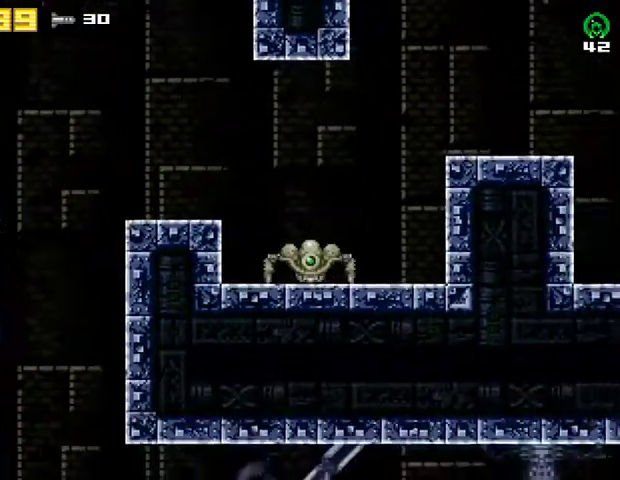
{"buttons": ["CROSS", "DPAD_RIGHT"], "right_stick": "center", "events": [[67, "CROSS", "up"], [133, "CROSS", "down"]]}
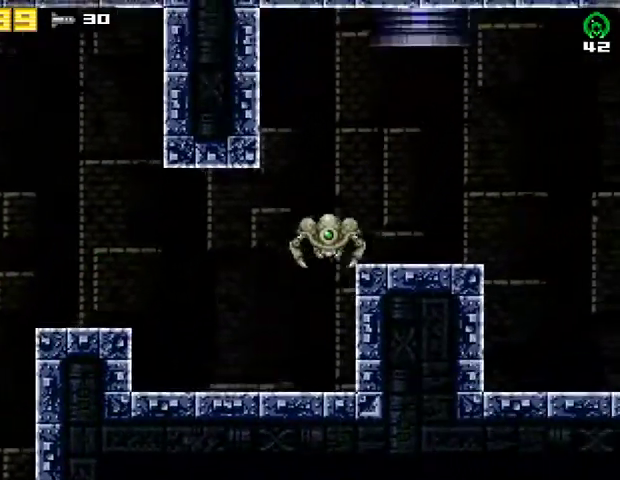
{"buttons": ["CROSS", "DPAD_RIGHT"], "right_stick": "center", "events": [[133, "CROSS", "up"], [233, "CROSS", "down"]]}